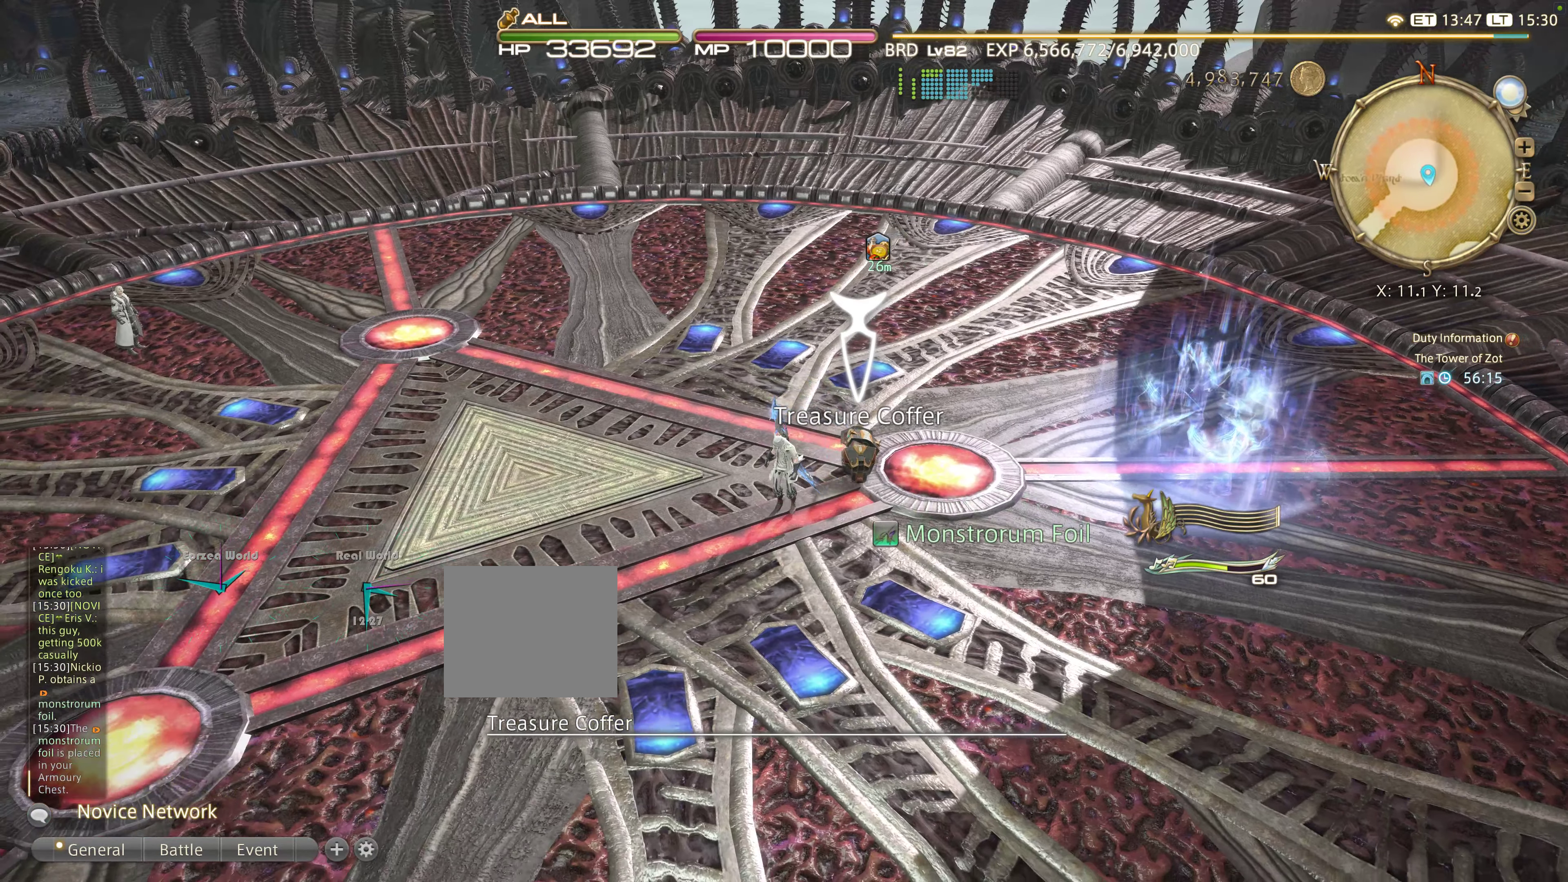
Gameplay with a controller (PlayStation layout); each line is a JSON object with the inputs held at the frame after it. "events" lists button and stick changes between this image and that frame as [ms after this image, input, new state], when the widget could be followed in between. Not read: L3 R3.
{"buttons": [], "left_stick": "center", "right_stick": "center", "events": [[100, "left_stick", "center"]]}
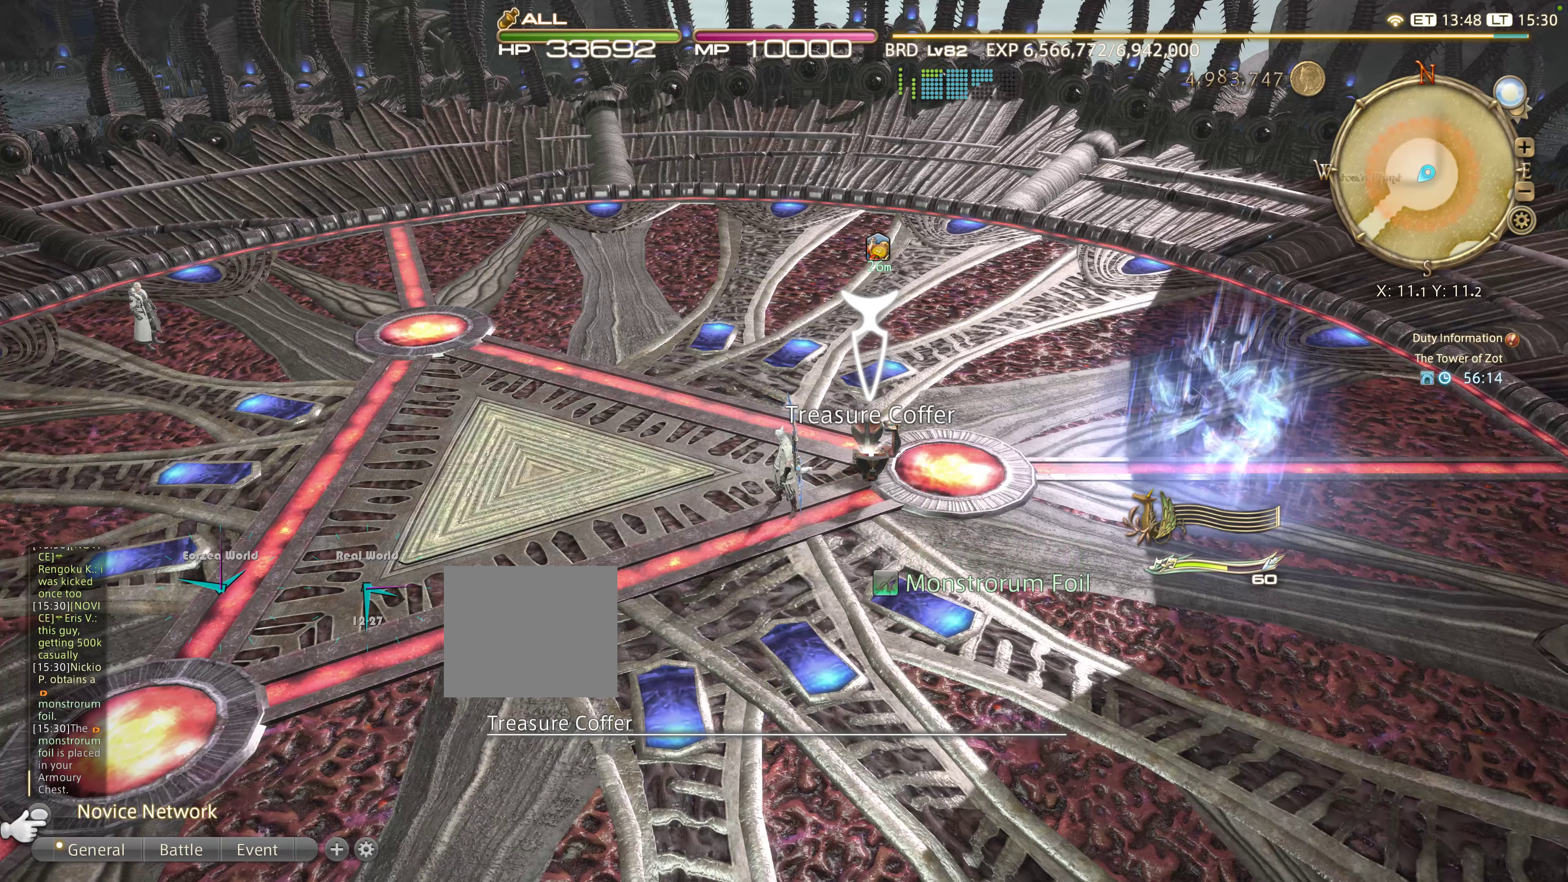
{"buttons": [], "left_stick": "center", "right_stick": "center", "events": []}
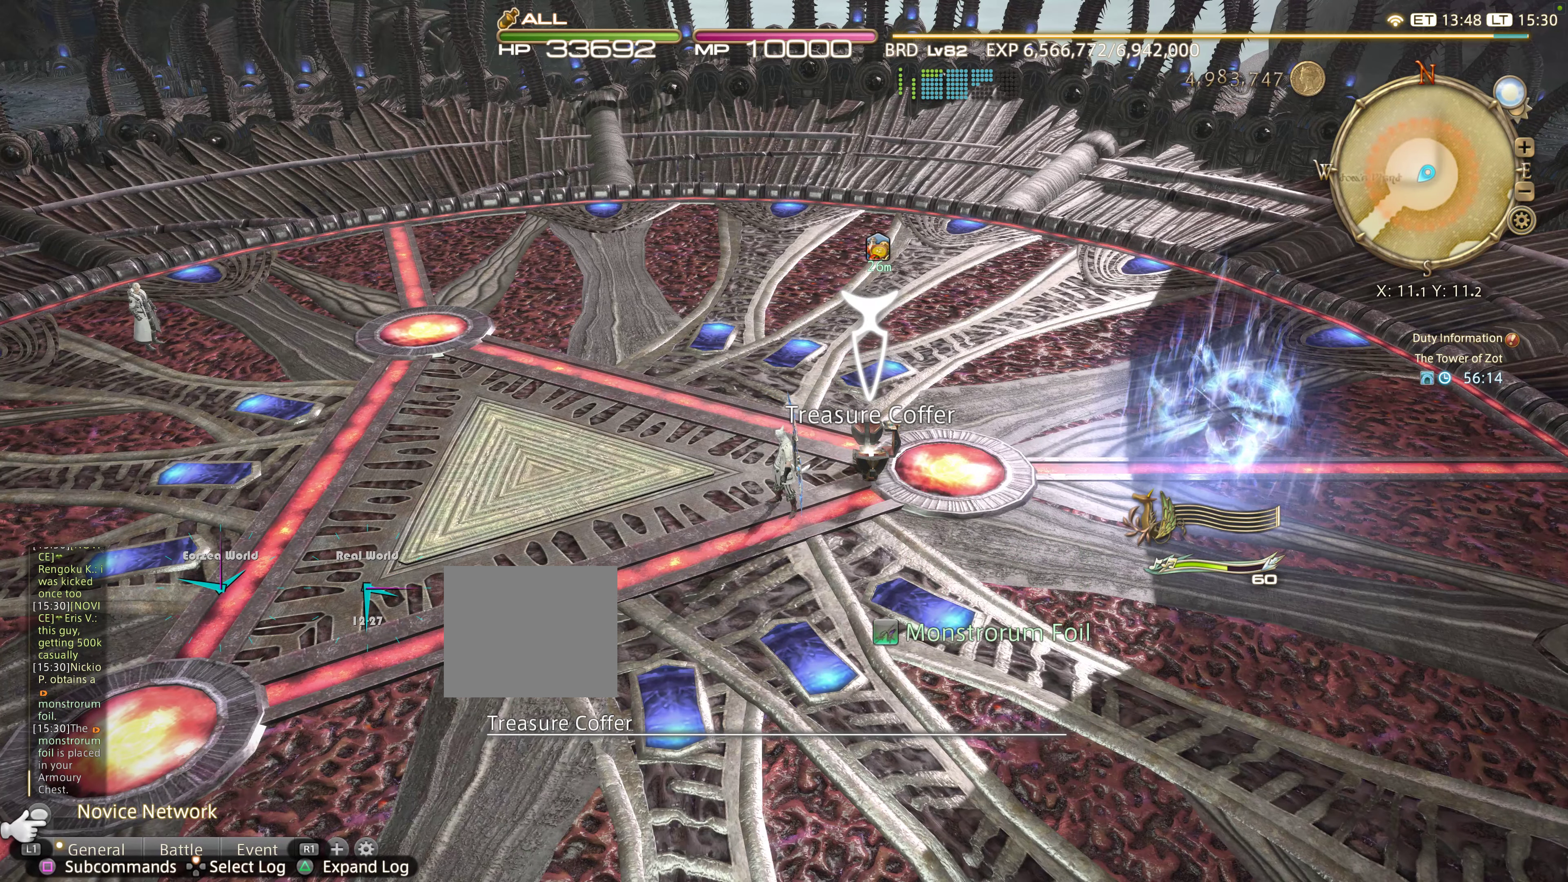
{"buttons": [], "left_stick": "center", "right_stick": "center", "events": [[250, "TRIANGLE", "down"], [417, "TRIANGLE", "up"]]}
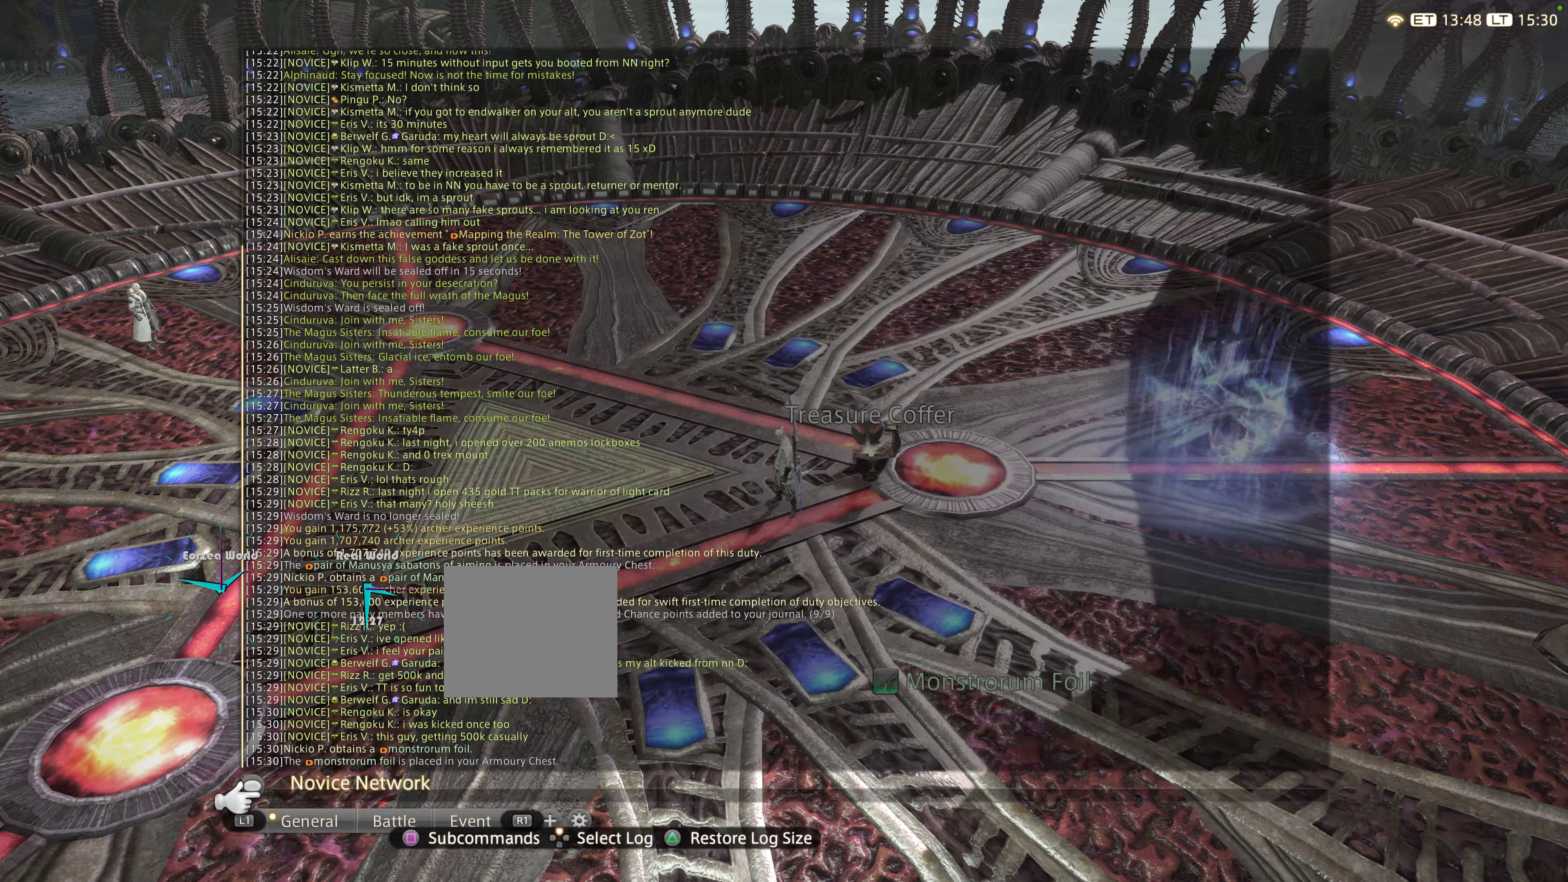
{"buttons": [], "left_stick": "center", "right_stick": "center", "events": [[217, "DPAD_UP", "down"], [384, "DPAD_UP", "up"]]}
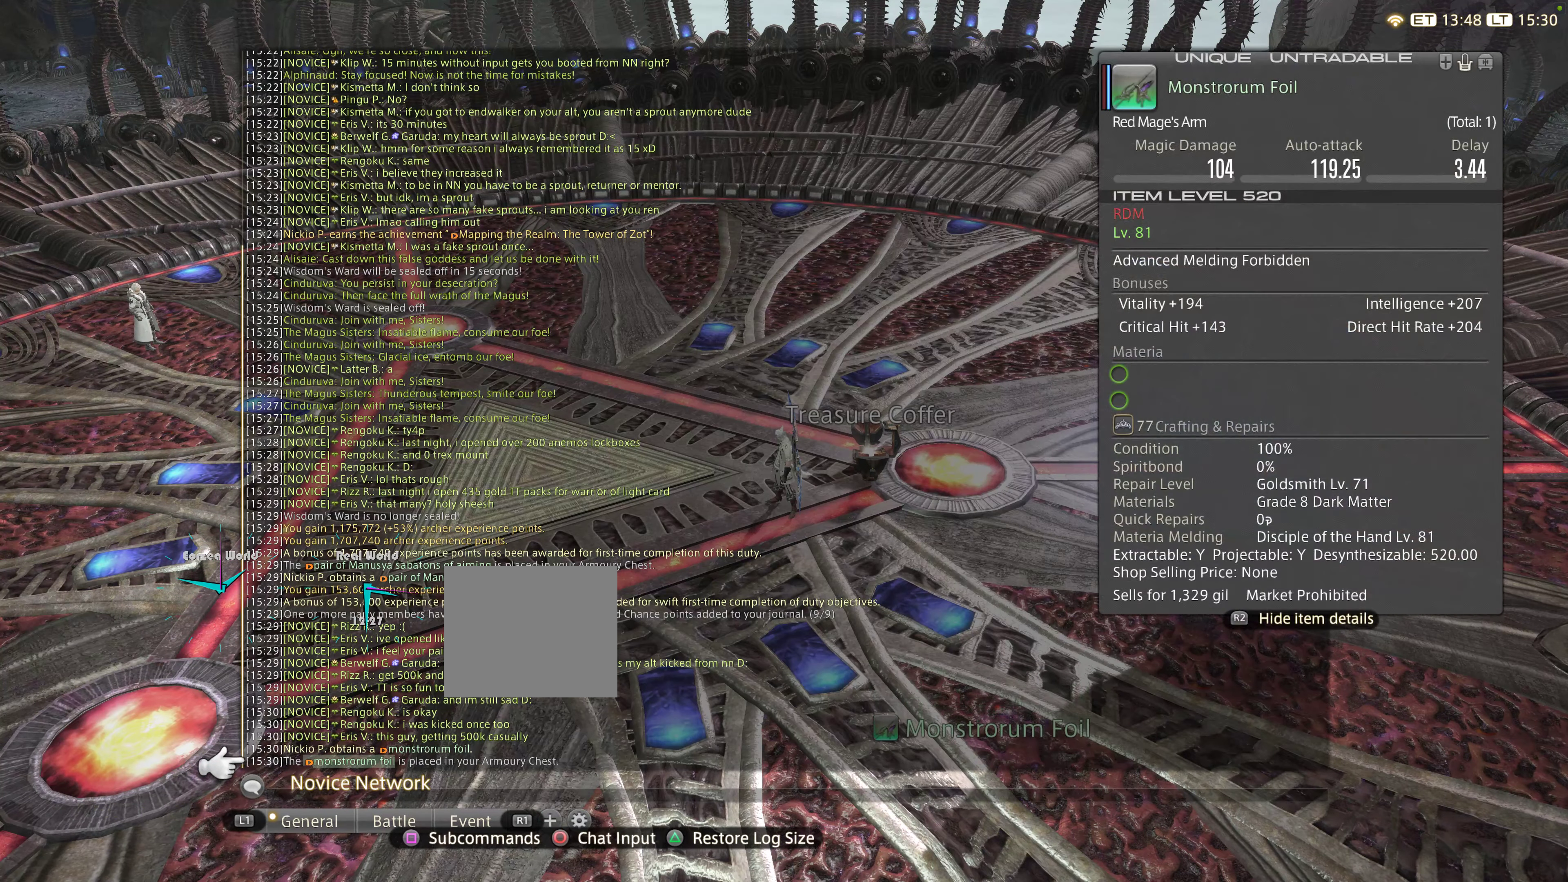
{"buttons": [], "left_stick": "center", "right_stick": "center", "events": []}
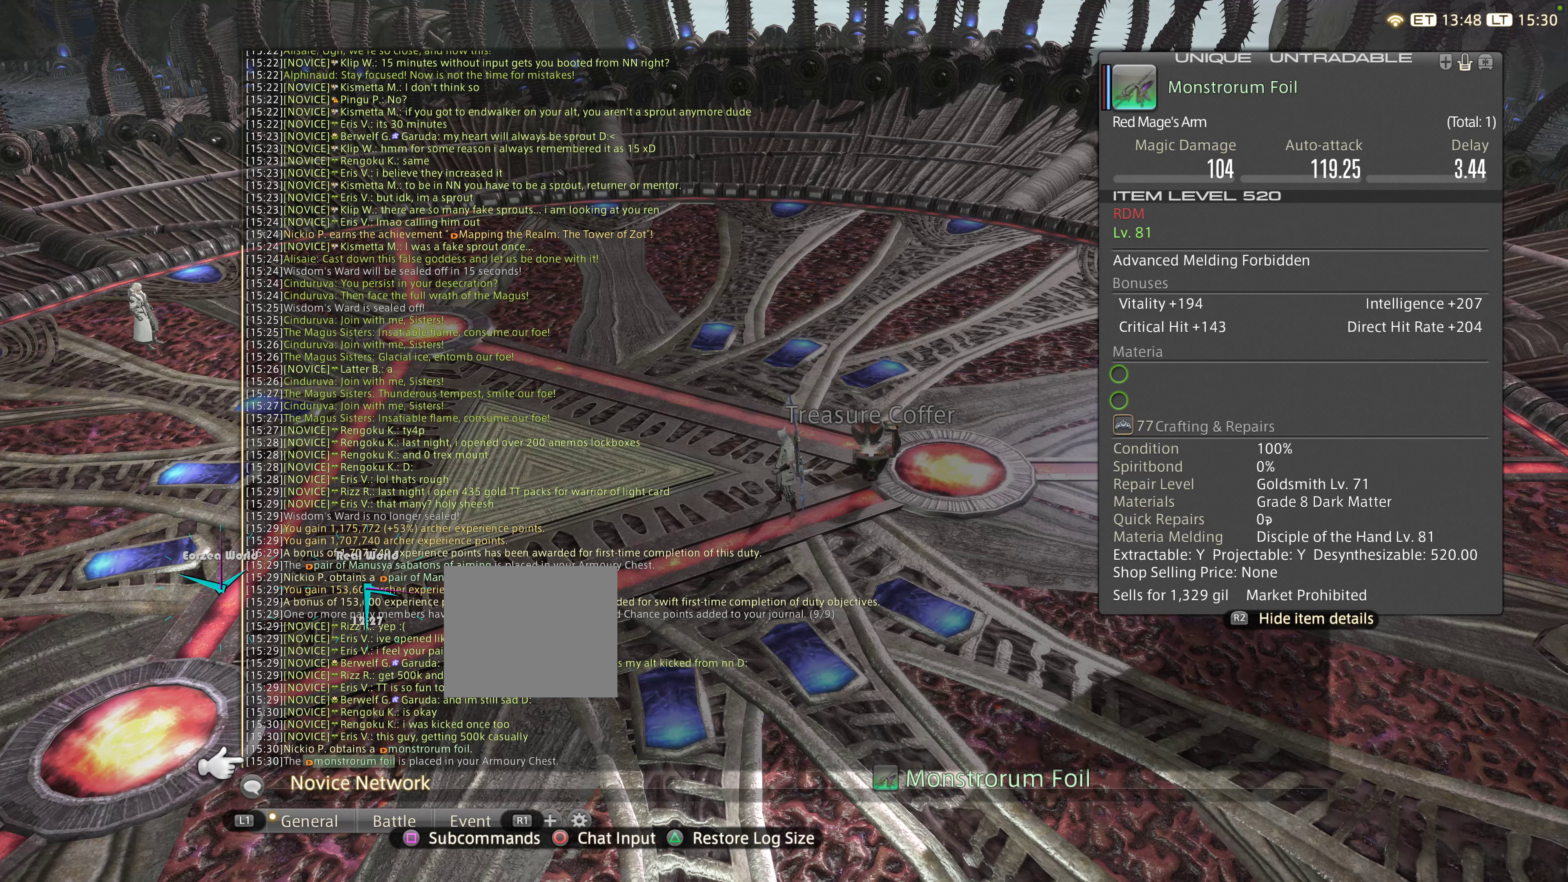
{"buttons": [], "left_stick": "center", "right_stick": "center", "events": []}
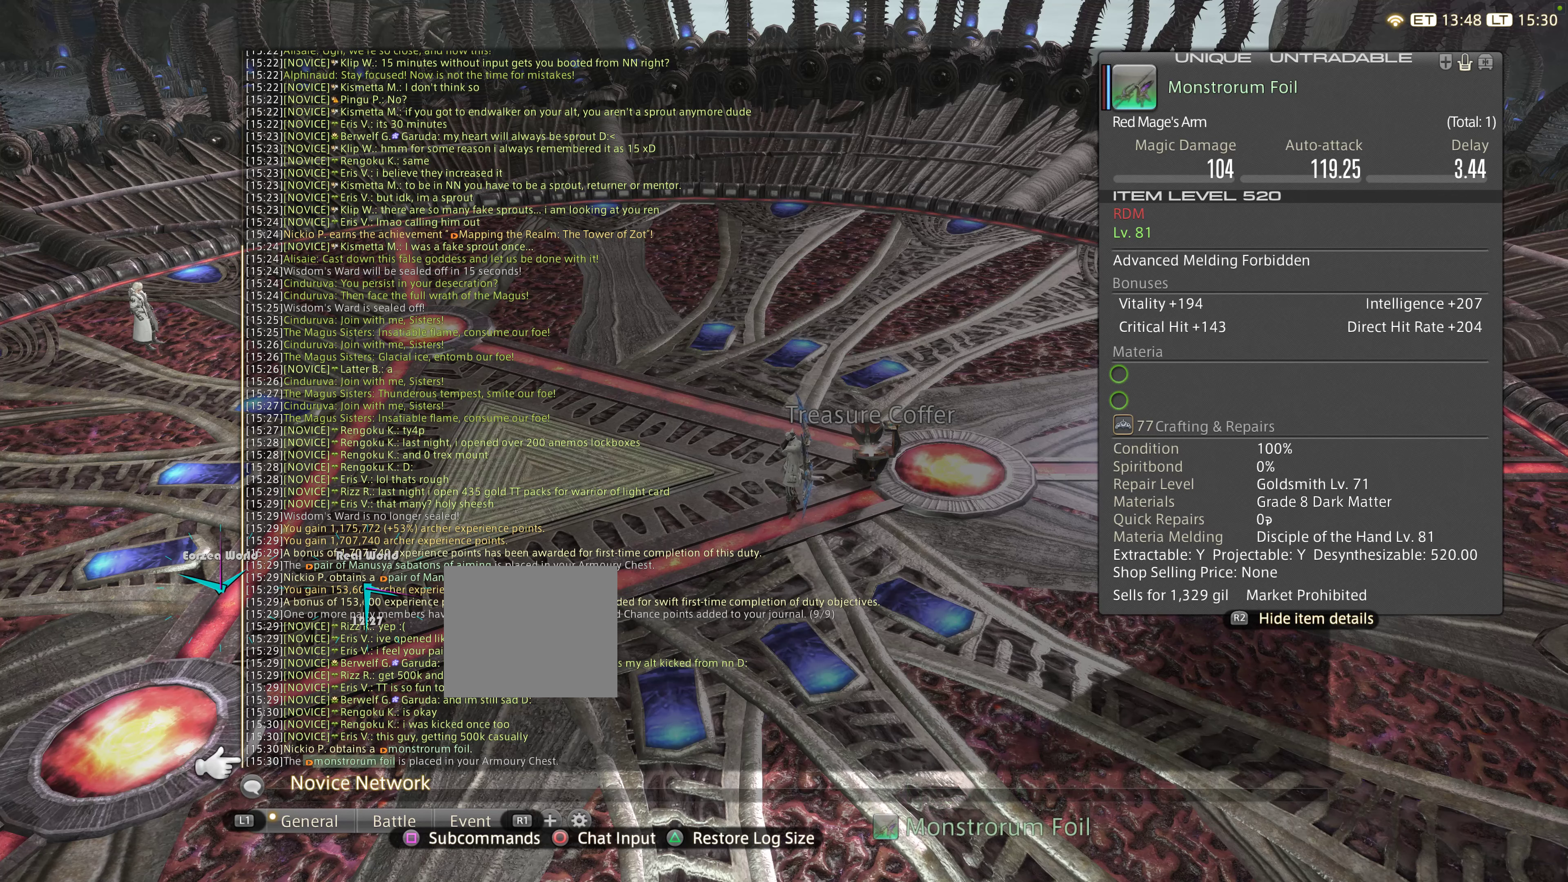
{"buttons": [], "left_stick": "center", "right_stick": "center", "events": []}
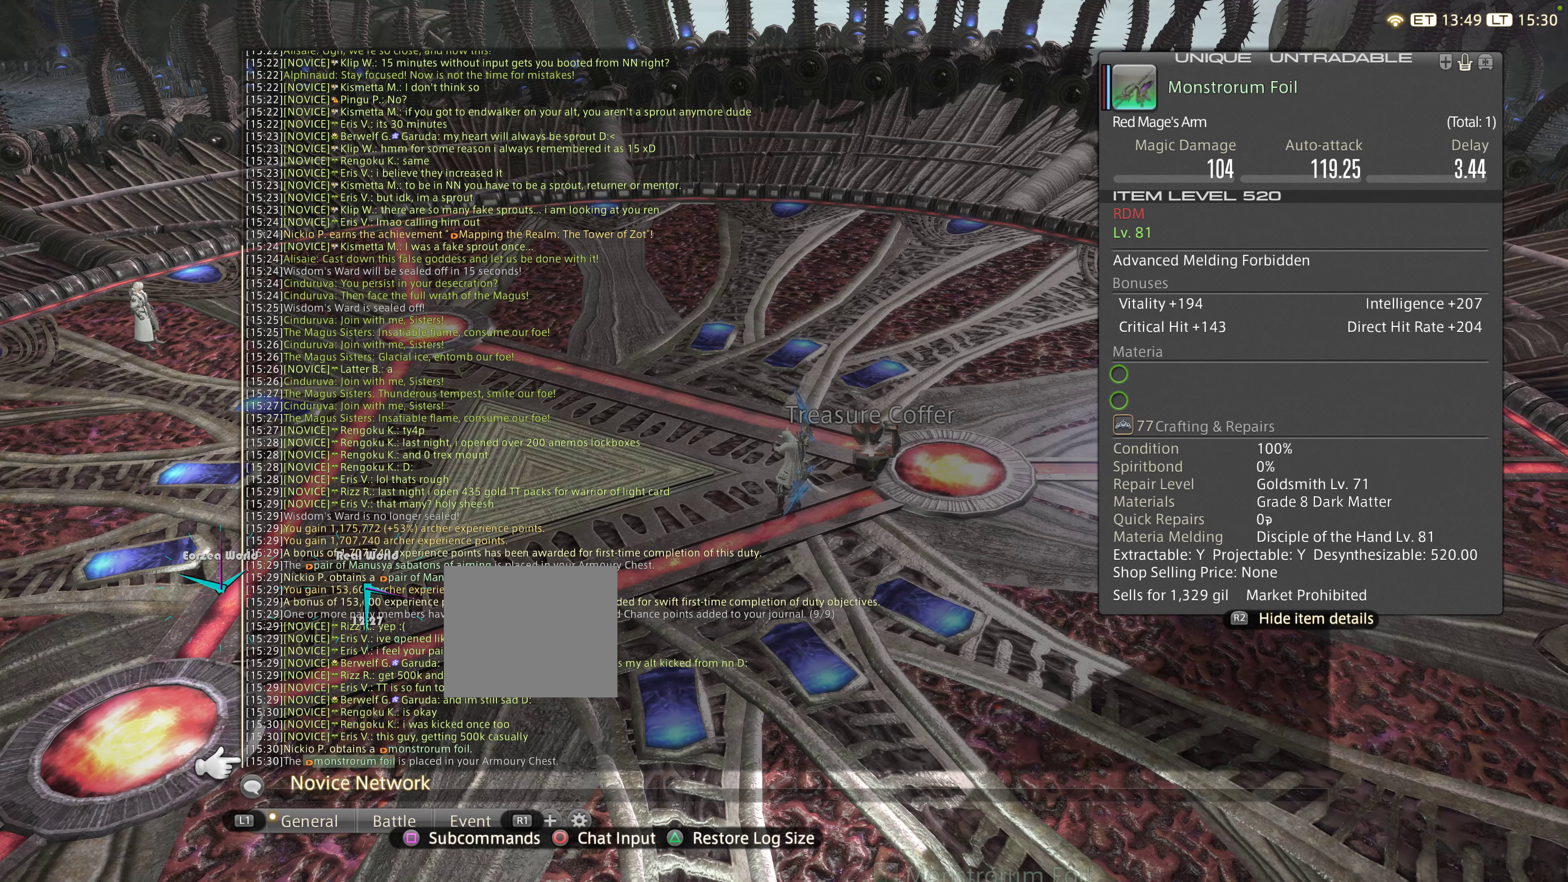
{"buttons": [], "left_stick": "center", "right_stick": "center", "events": []}
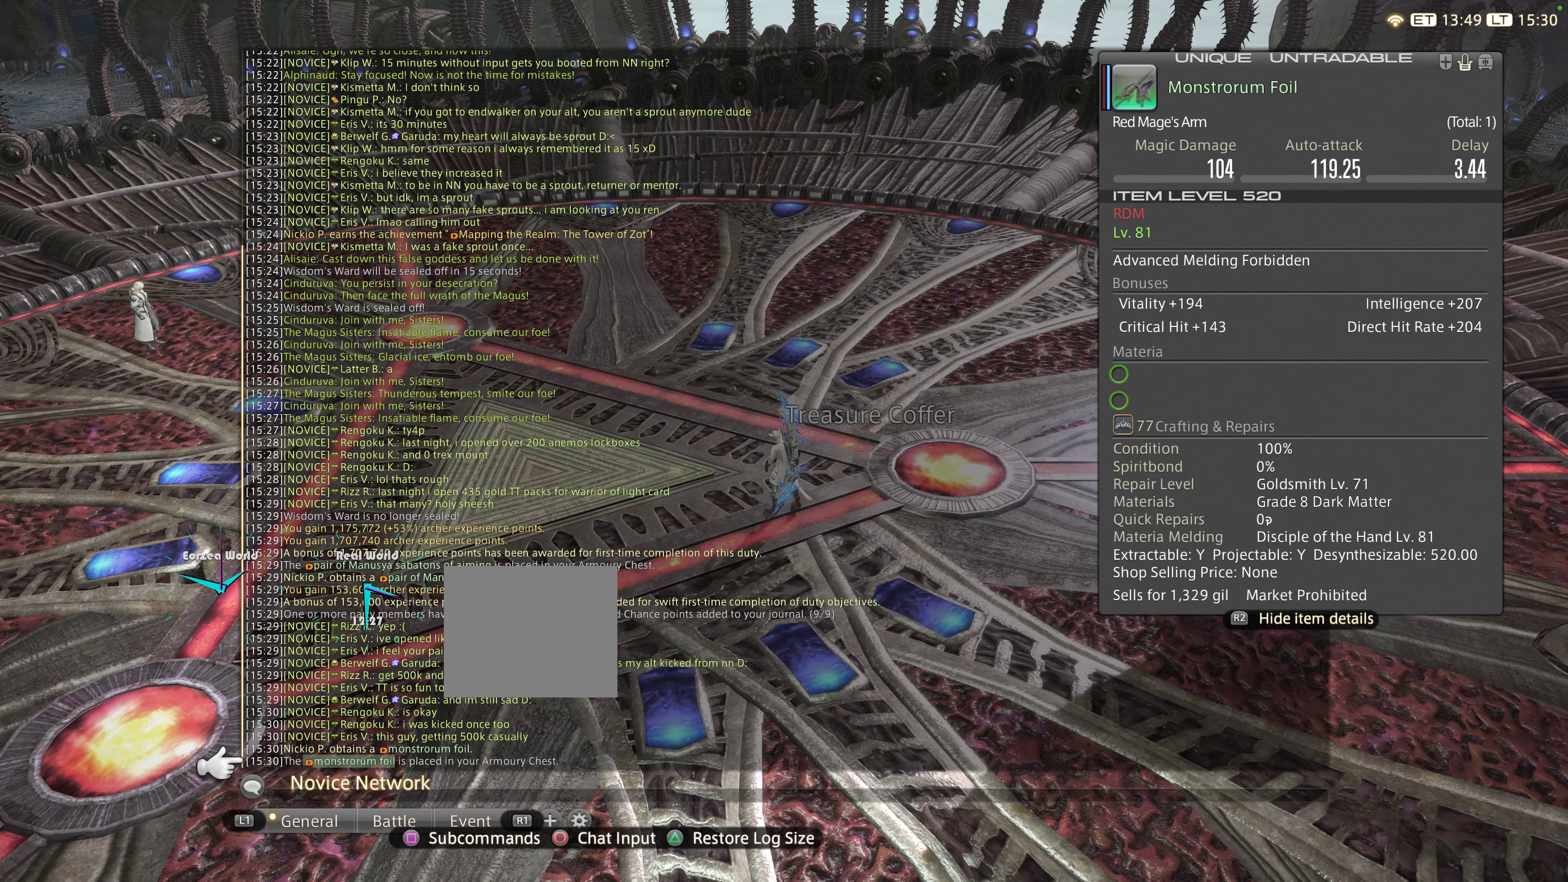
{"buttons": [], "left_stick": "center", "right_stick": "center", "events": []}